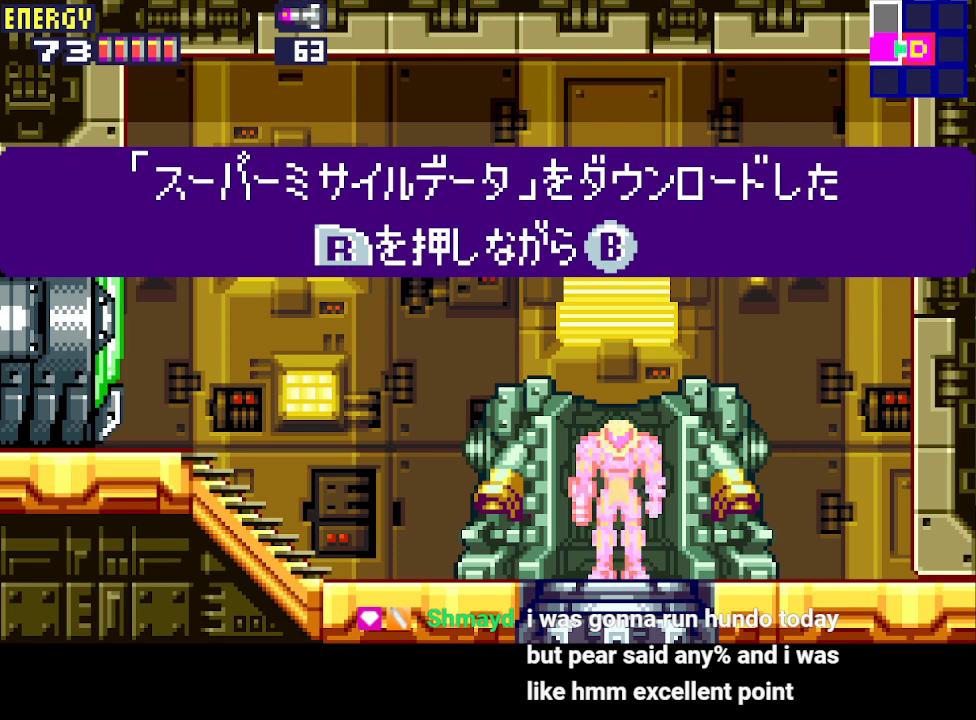
Gameplay with a controller (PlayStation layout); each line is a JSON object with the inputs held at the frame after it. "events" lists button and stick changes between this image and that frame as [ms after this image, input, new state], when the widget could be followed in between. Not read: L3 R3 left_stick right_stick.
{"buttons": ["DPAD_LEFT"], "events": [[333, "DPAD_LEFT", "down"]]}
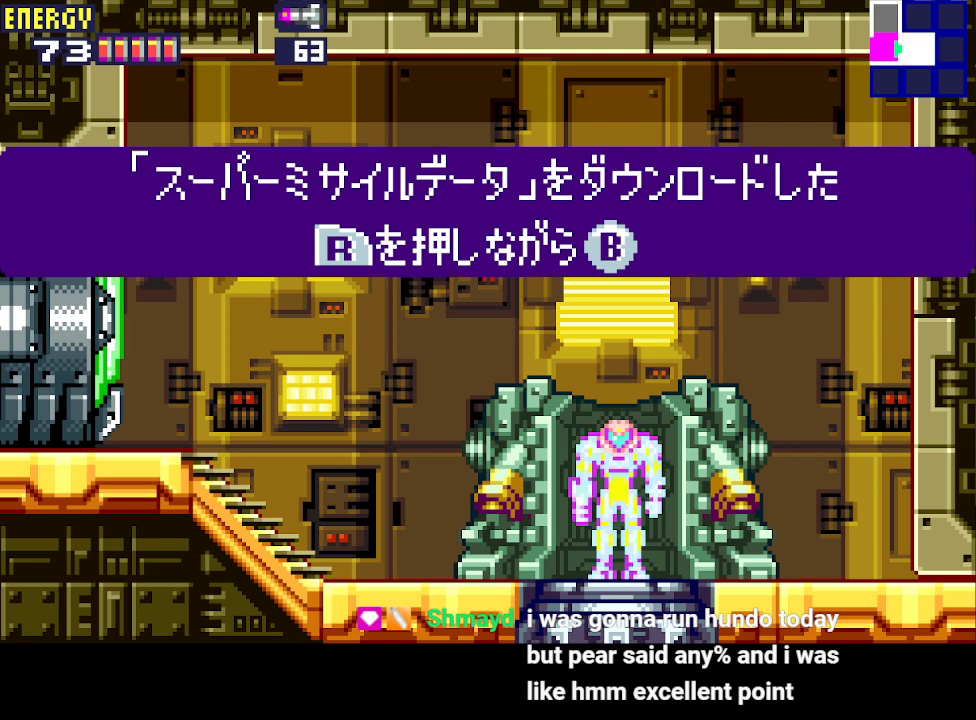
{"buttons": ["DPAD_LEFT"], "events": [[133, "CIRCLE", "down"], [133, "CROSS", "down"], [267, "CIRCLE", "up"], [300, "CROSS", "up"], [400, "CROSS", "down"], [500, "CROSS", "up"]]}
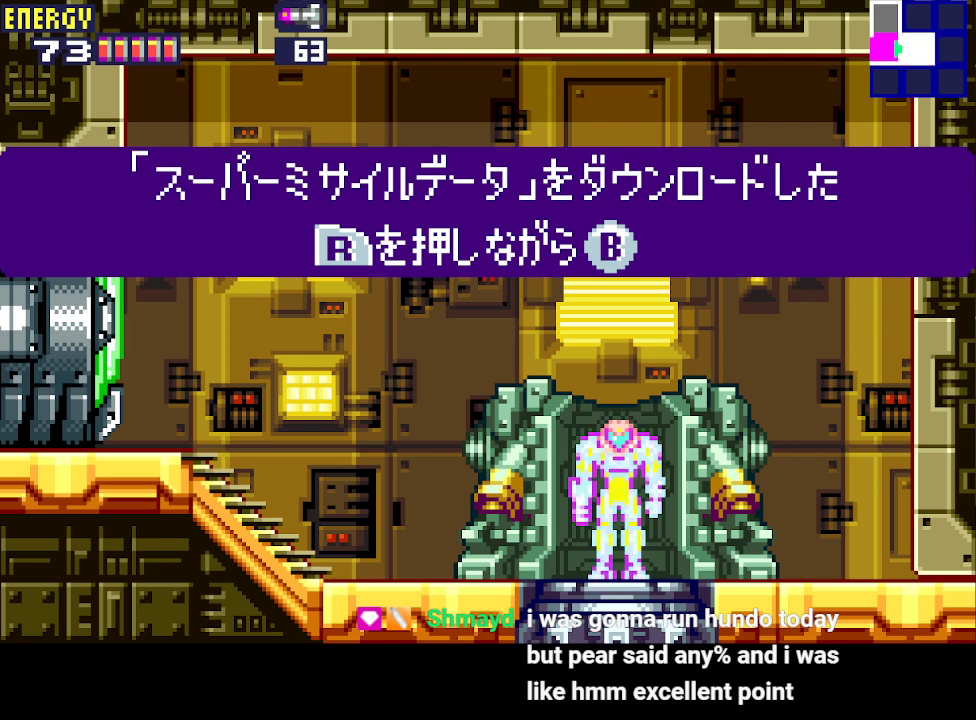
{"buttons": ["CROSS", "DPAD_LEFT"], "events": [[67, "CROSS", "down"], [133, "CROSS", "up"], [200, "CROSS", "down"], [267, "CROSS", "up"], [333, "CROSS", "down"], [400, "CROSS", "up"], [467, "CROSS", "down"]]}
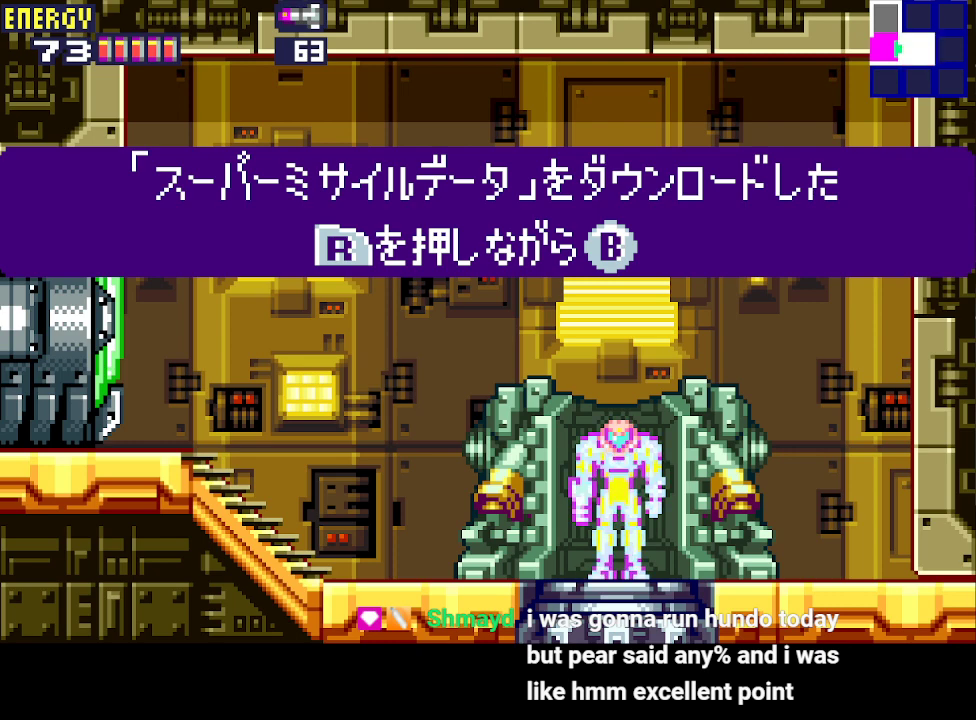
{"buttons": ["L1", "DPAD_LEFT"], "events": [[33, "CROSS", "up"], [133, "CROSS", "down"], [167, "CROSS", "up"], [233, "CROSS", "down"], [333, "CROSS", "up"], [467, "L1", "down"]]}
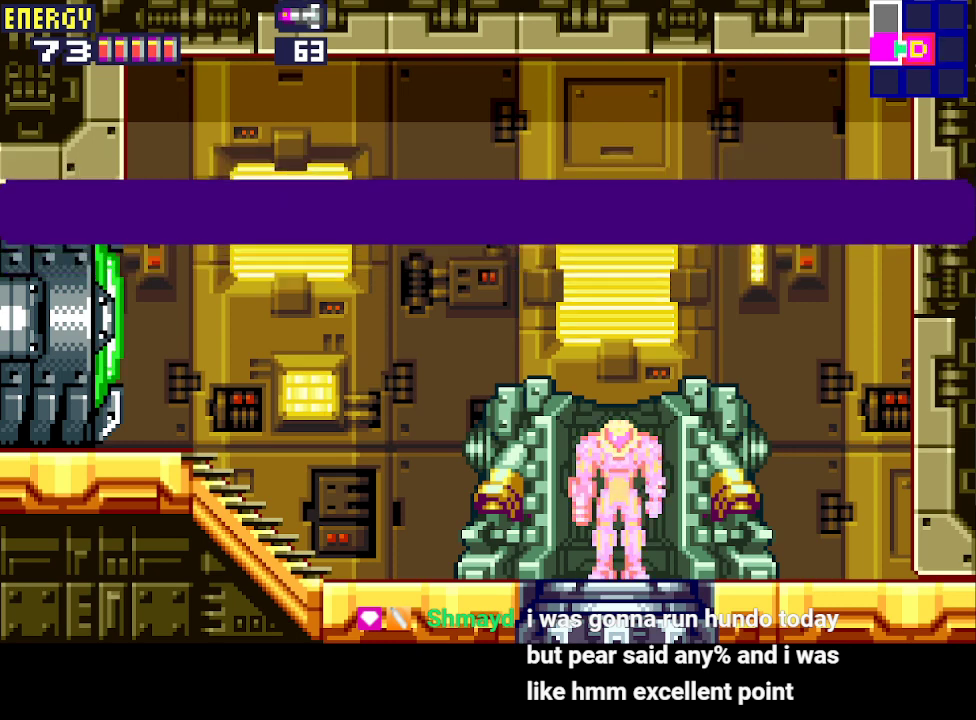
{"buttons": ["CROSS", "L1", "DPAD_LEFT"], "events": [[467, "CROSS", "down"]]}
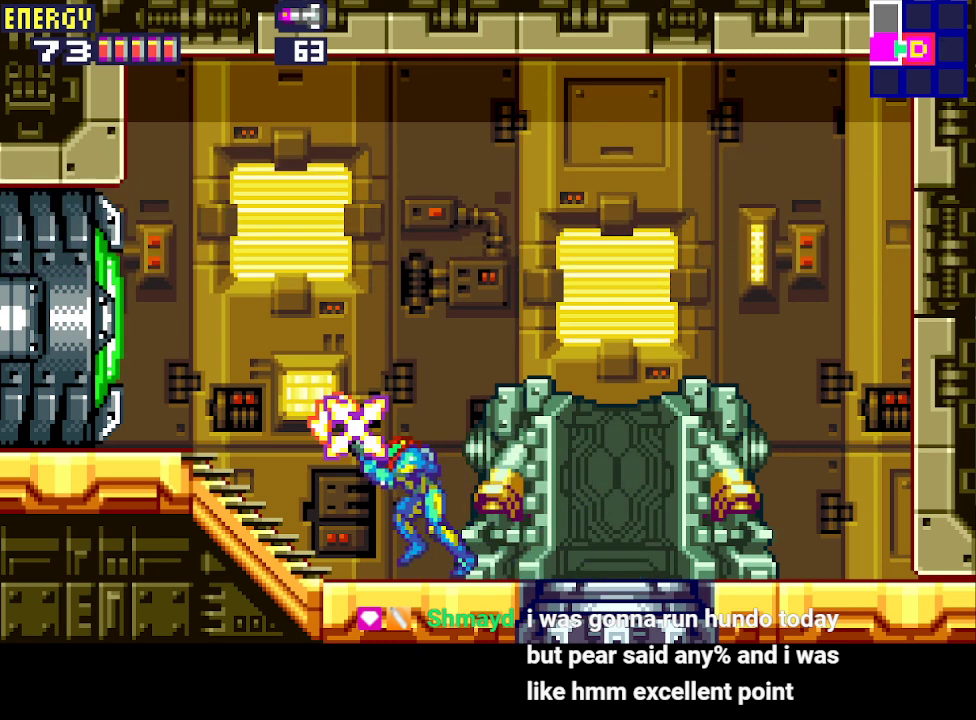
{"buttons": ["DPAD_LEFT"], "events": [[67, "CROSS", "up"], [200, "L1", "up"]]}
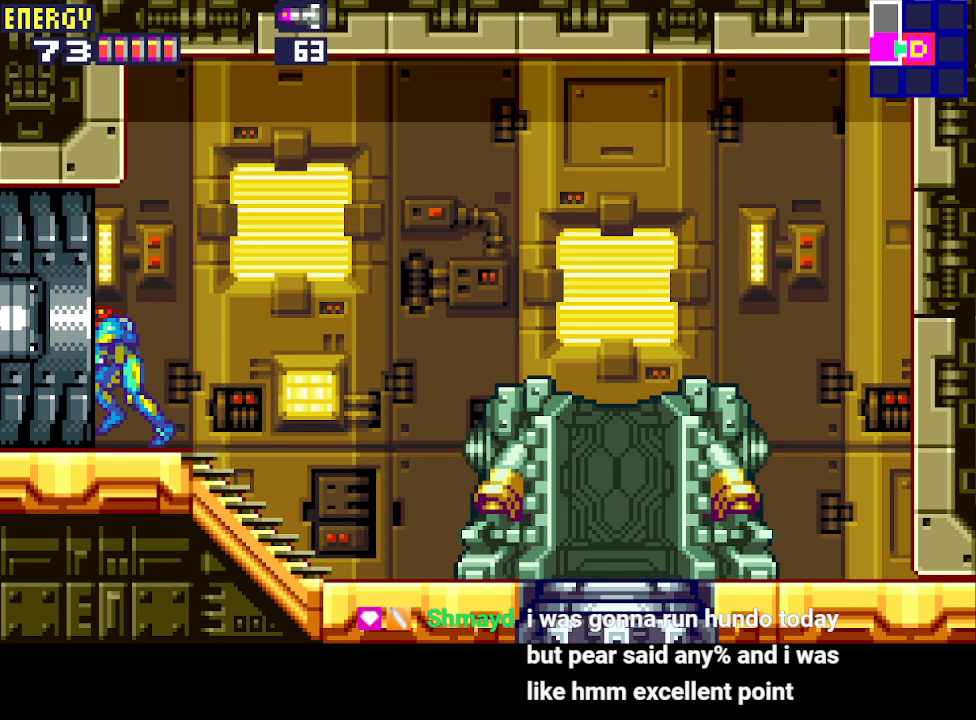
{"buttons": ["DPAD_LEFT"], "events": []}
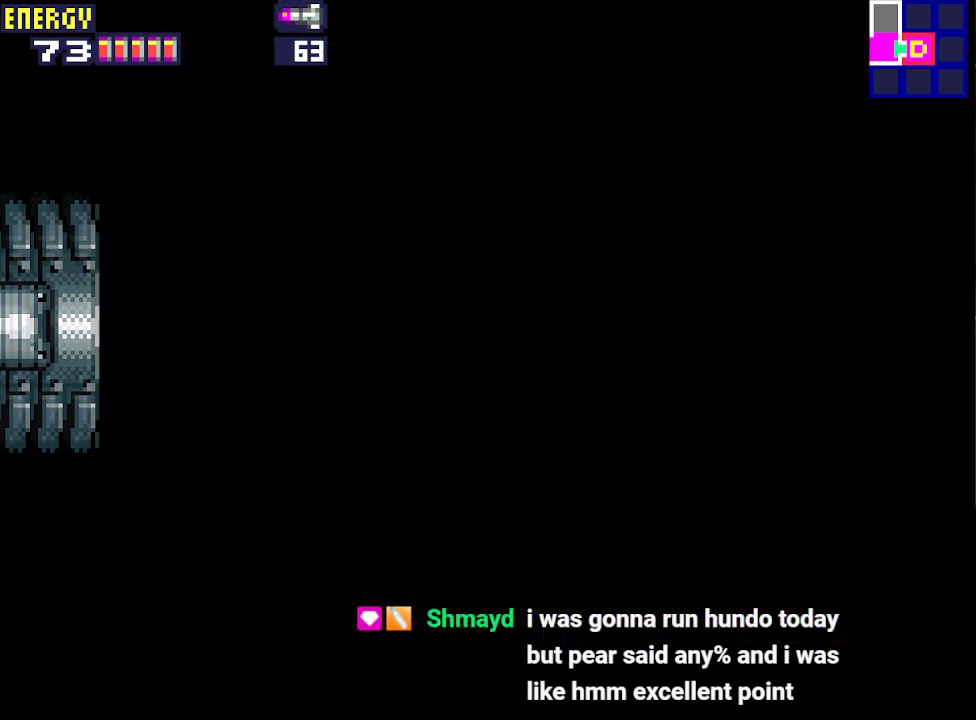
{"buttons": ["DPAD_LEFT"], "events": []}
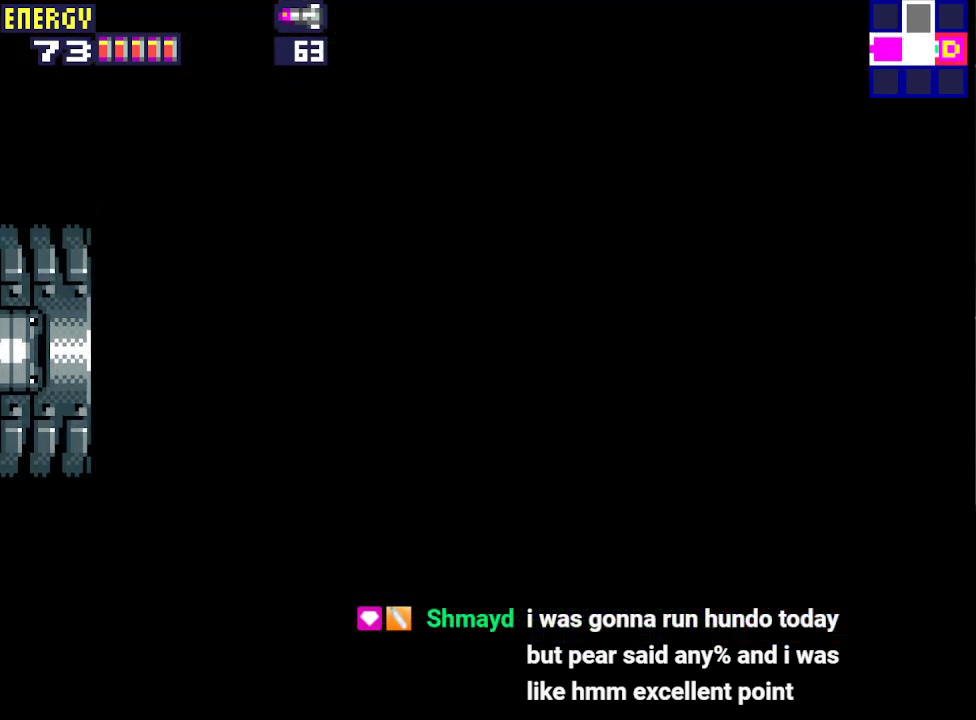
{"buttons": ["DPAD_LEFT"], "events": []}
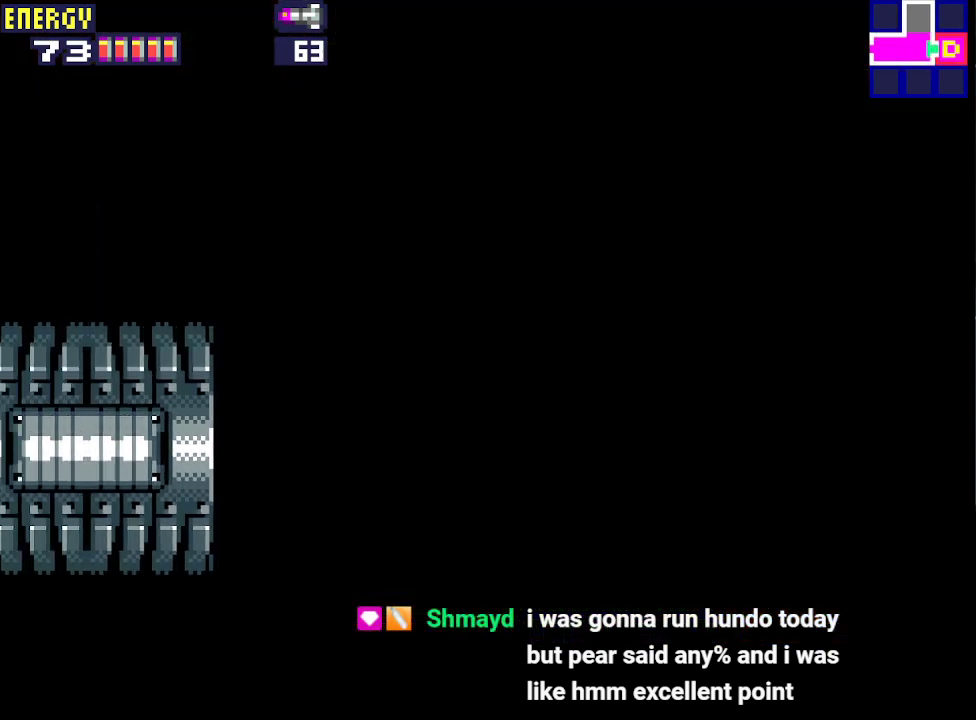
{"buttons": ["DPAD_LEFT"], "events": []}
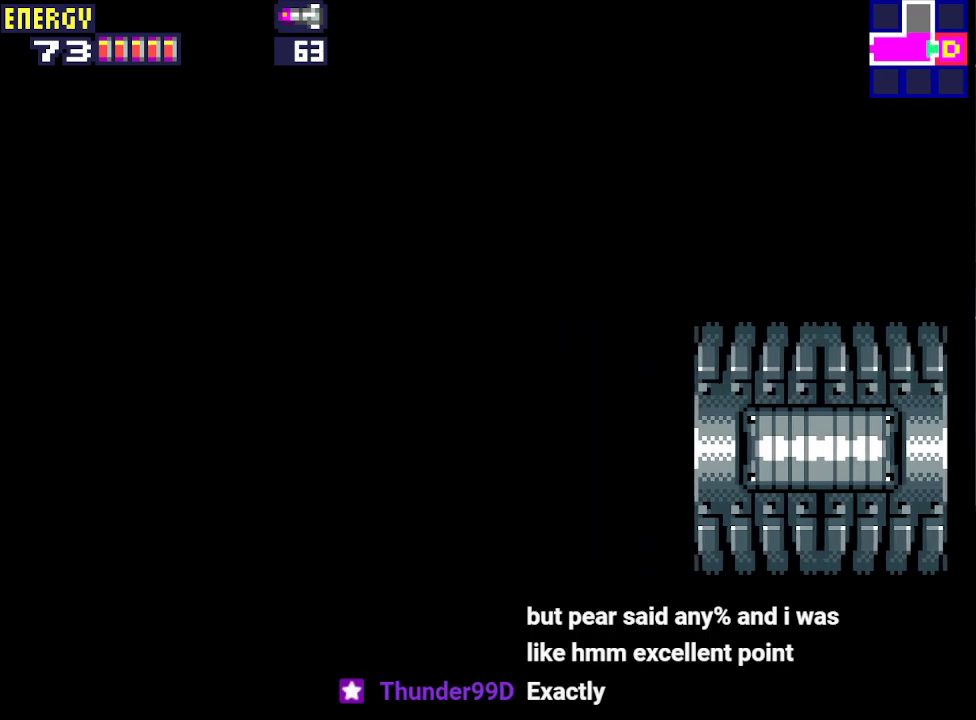
{"buttons": ["DPAD_LEFT"], "events": []}
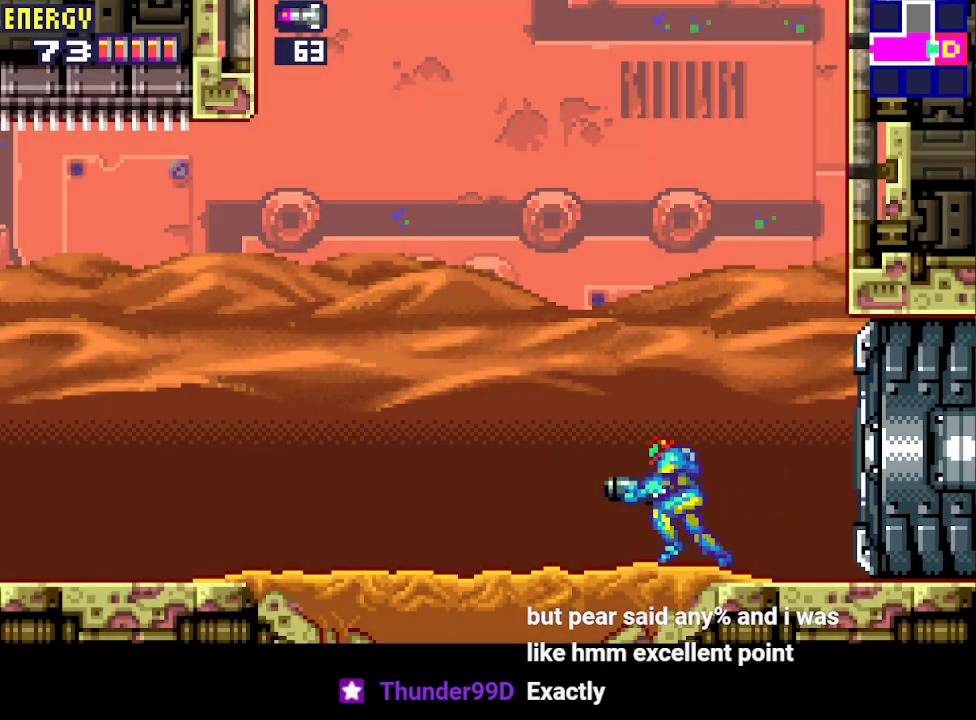
{"buttons": ["DPAD_LEFT"], "events": []}
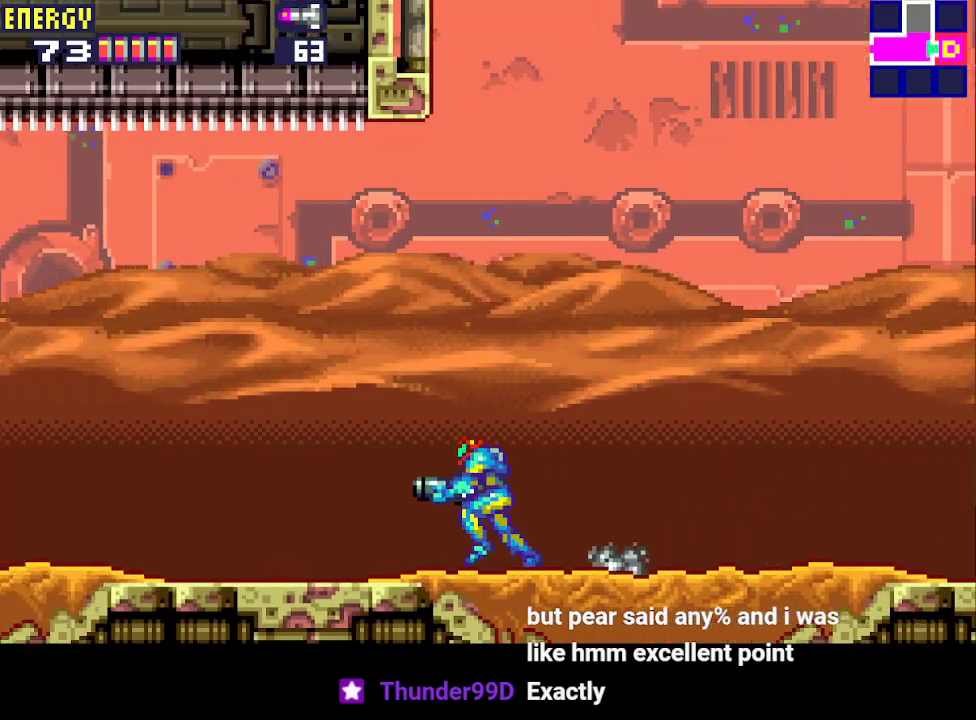
{"buttons": ["CROSS", "DPAD_LEFT"], "events": [[200, "CROSS", "down"], [267, "CROSS", "up"], [333, "CROSS", "down"], [400, "CROSS", "up"], [467, "CROSS", "down"]]}
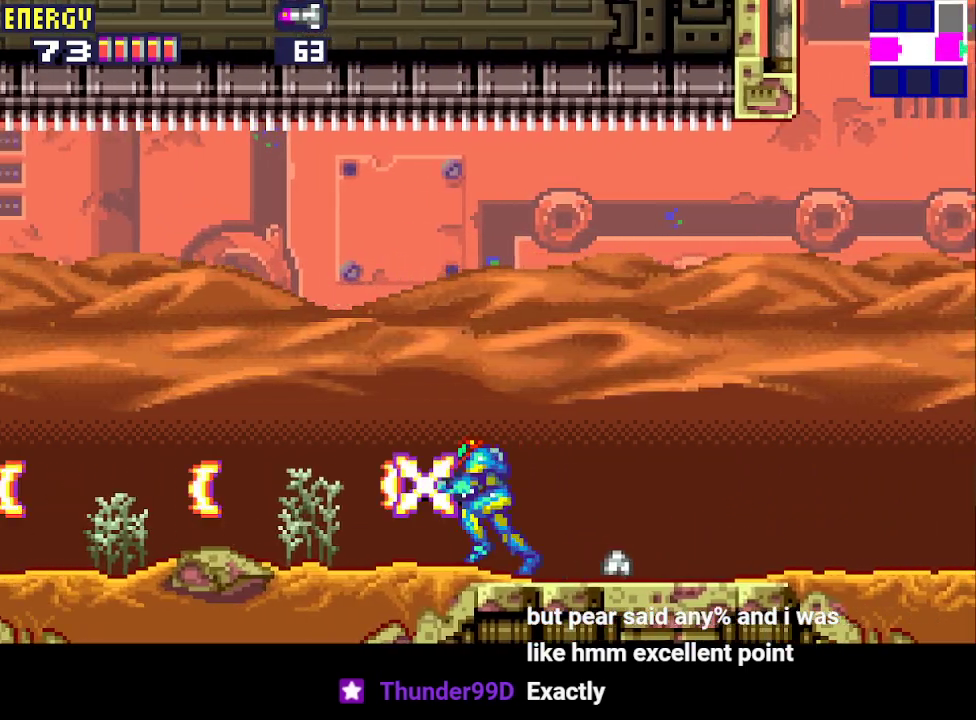
{"buttons": ["DPAD_LEFT"], "events": [[33, "CROSS", "up"], [100, "CROSS", "down"], [200, "CROSS", "up"], [267, "CROSS", "down"], [333, "CROSS", "up"], [400, "CROSS", "down"], [467, "CROSS", "up"]]}
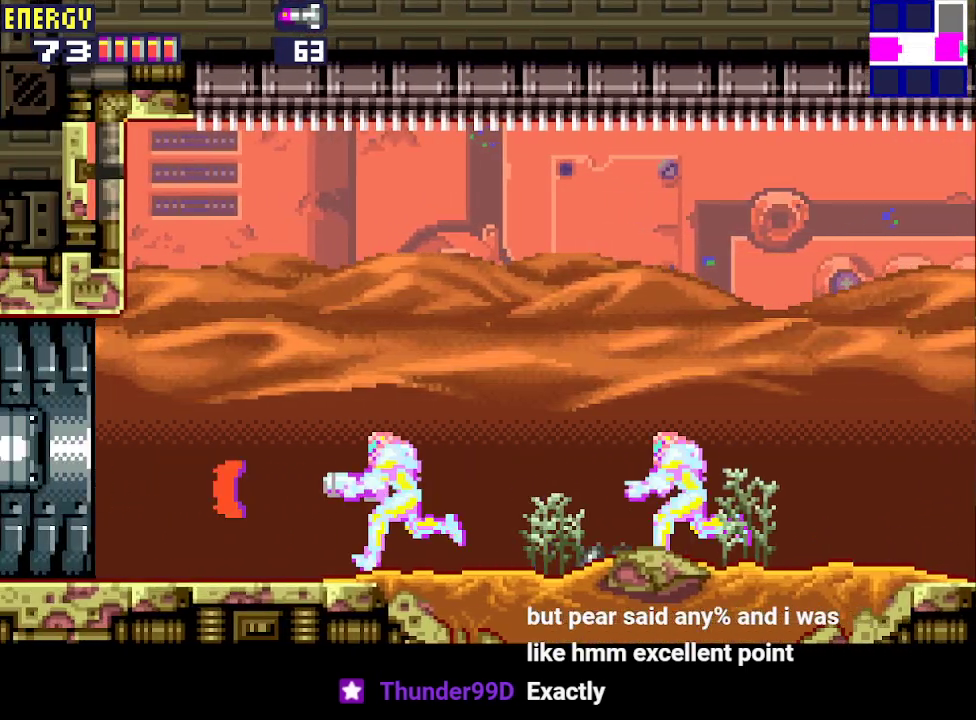
{"buttons": ["DPAD_LEFT"], "events": [[33, "CROSS", "down"], [133, "CROSS", "up"]]}
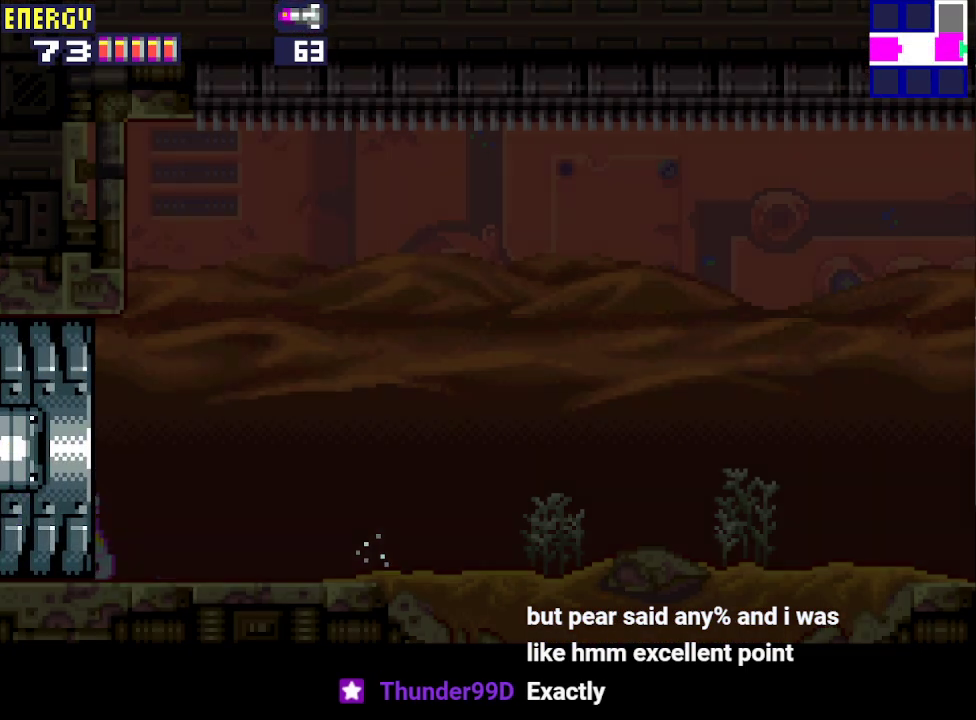
{"buttons": ["DPAD_LEFT"], "events": []}
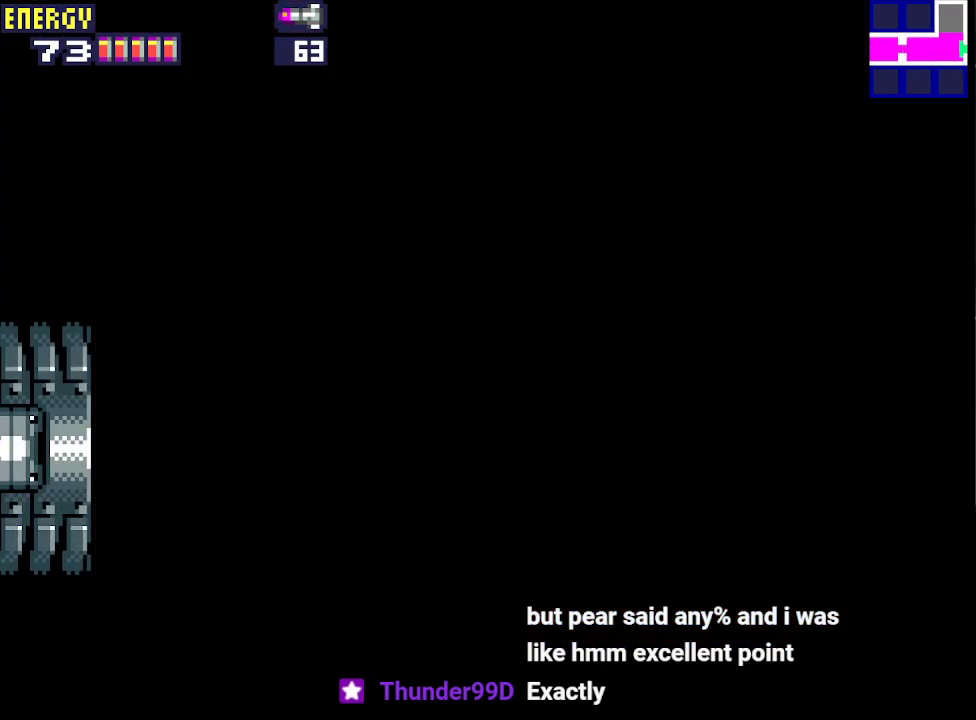
{"buttons": ["DPAD_LEFT"], "events": []}
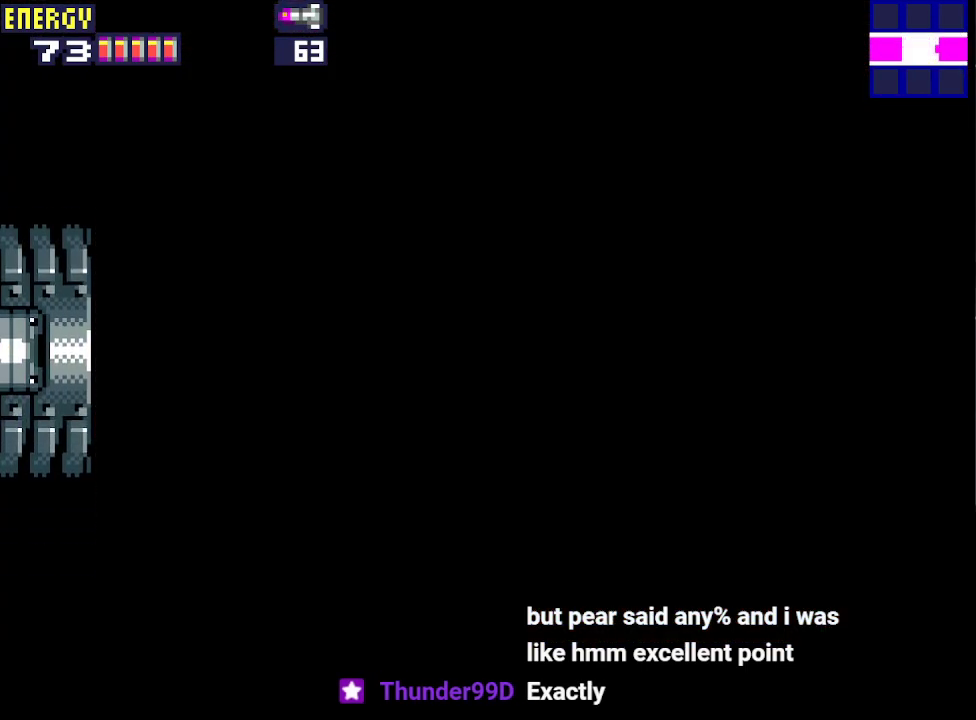
{"buttons": ["DPAD_LEFT"], "events": []}
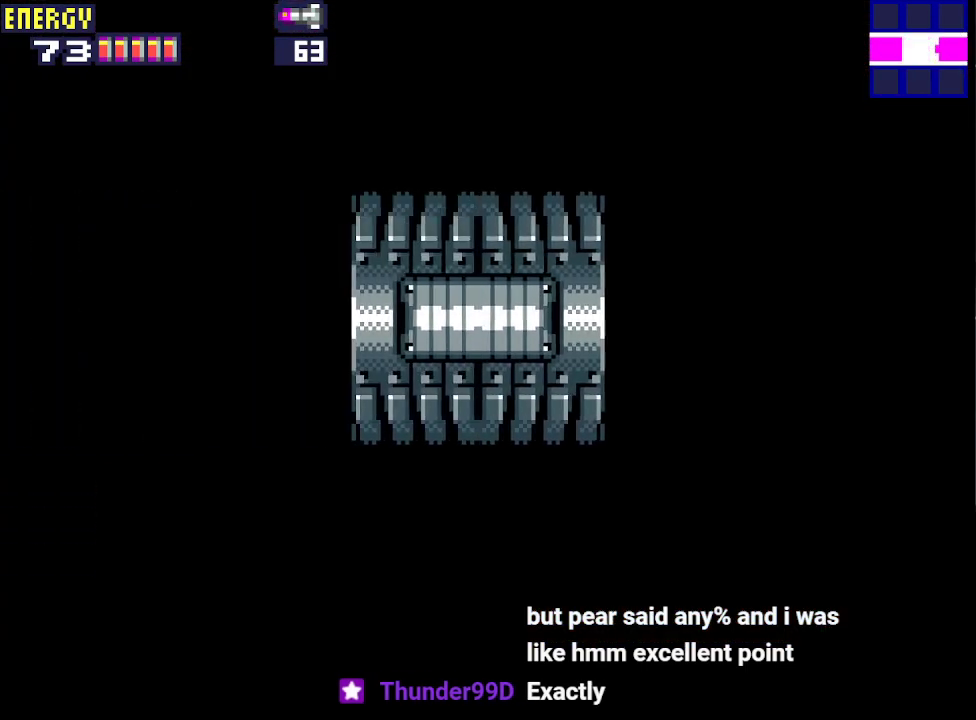
{"buttons": ["DPAD_LEFT"], "events": []}
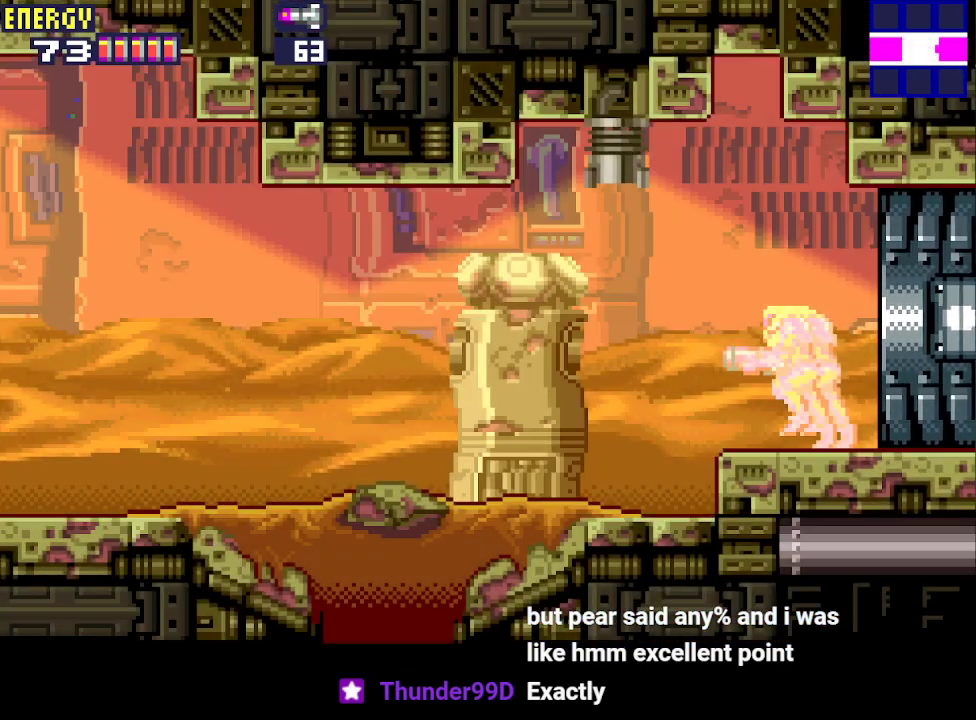
{"buttons": ["DPAD_LEFT"], "events": [[133, "CIRCLE", "down"], [267, "CIRCLE", "up"]]}
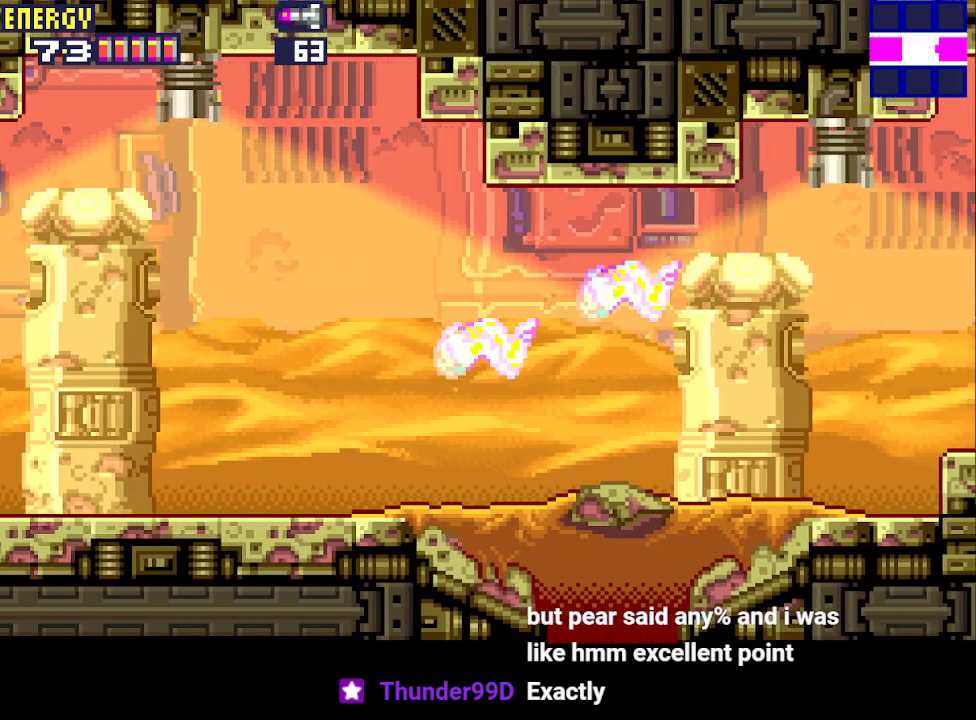
{"buttons": ["DPAD_LEFT"], "events": []}
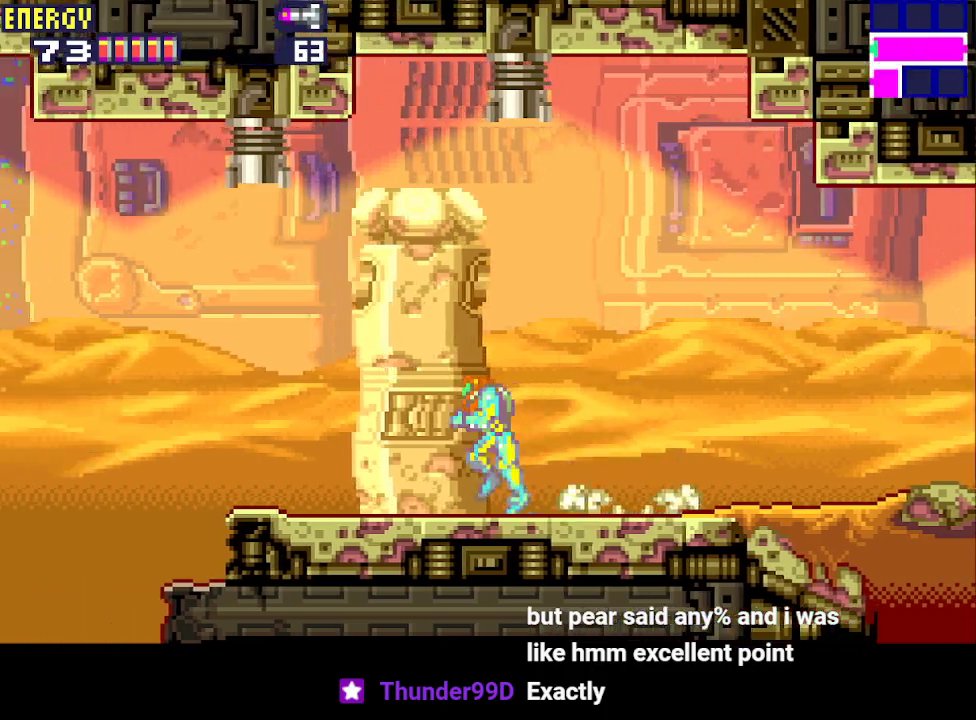
{"buttons": ["CIRCLE", "DPAD_LEFT"], "events": [[333, "CIRCLE", "down"]]}
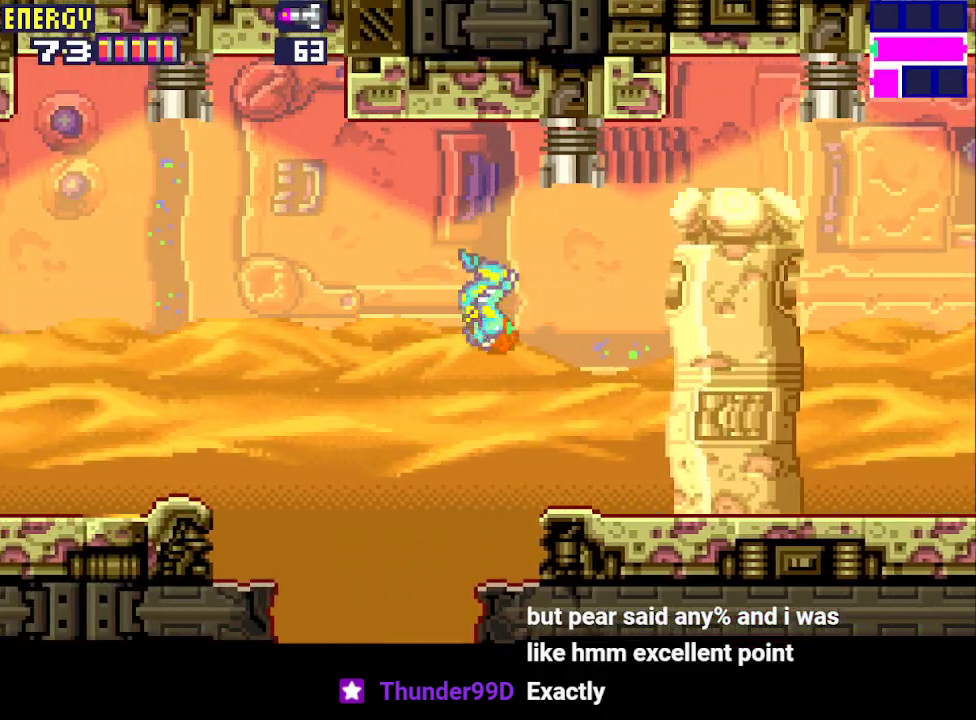
{"buttons": ["CROSS", "DPAD_LEFT"], "events": [[267, "CIRCLE", "up"], [467, "CROSS", "down"]]}
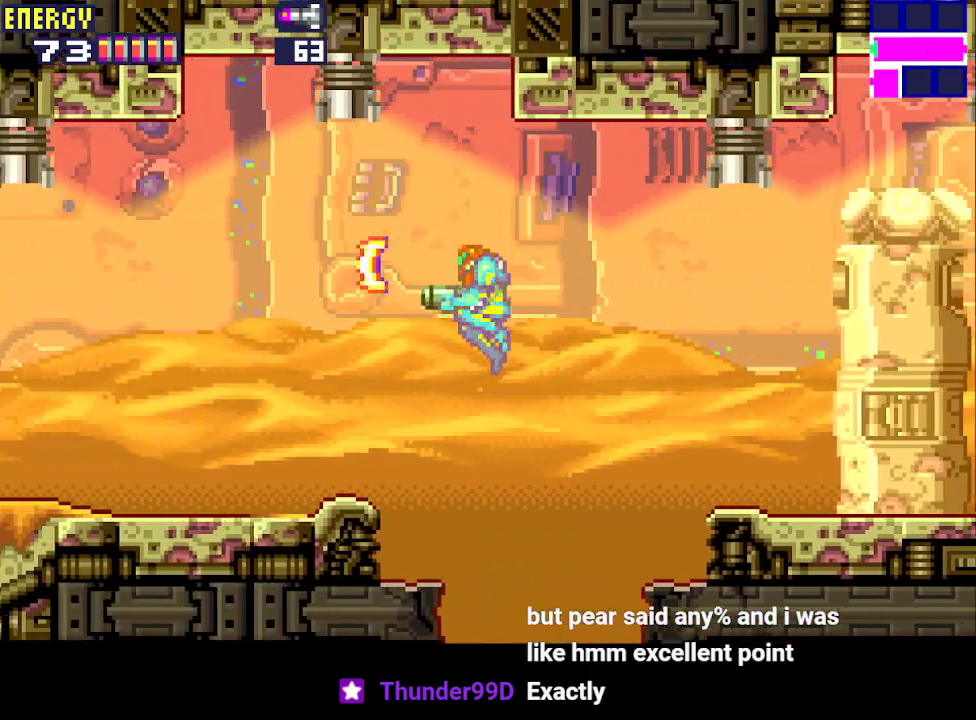
{"buttons": ["DPAD_LEFT"], "events": [[67, "CROSS", "up"]]}
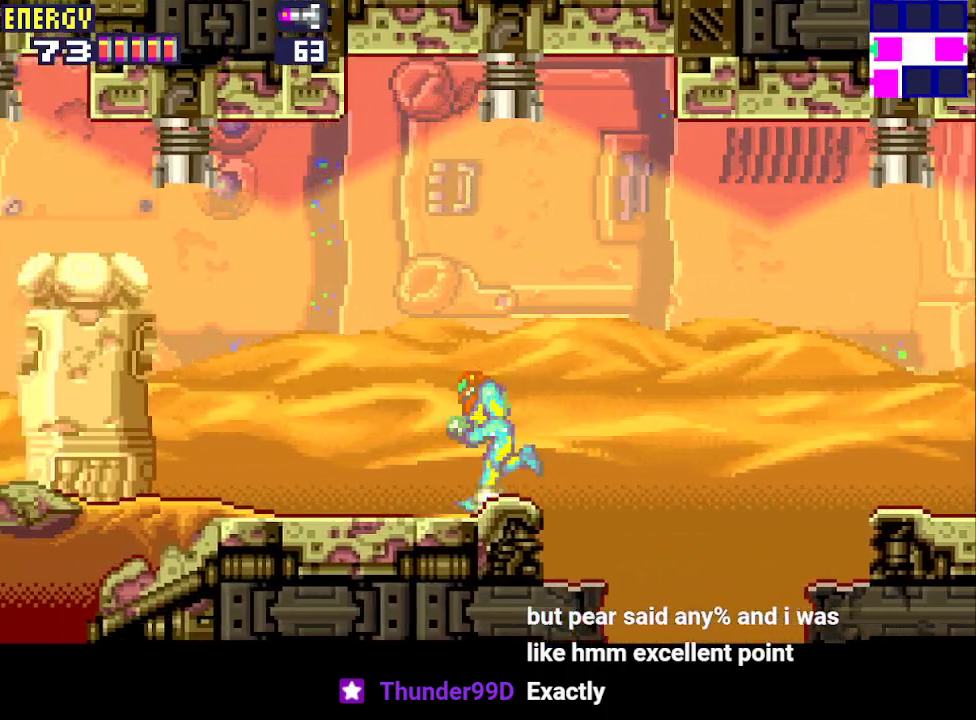
{"buttons": ["DPAD_LEFT"], "events": []}
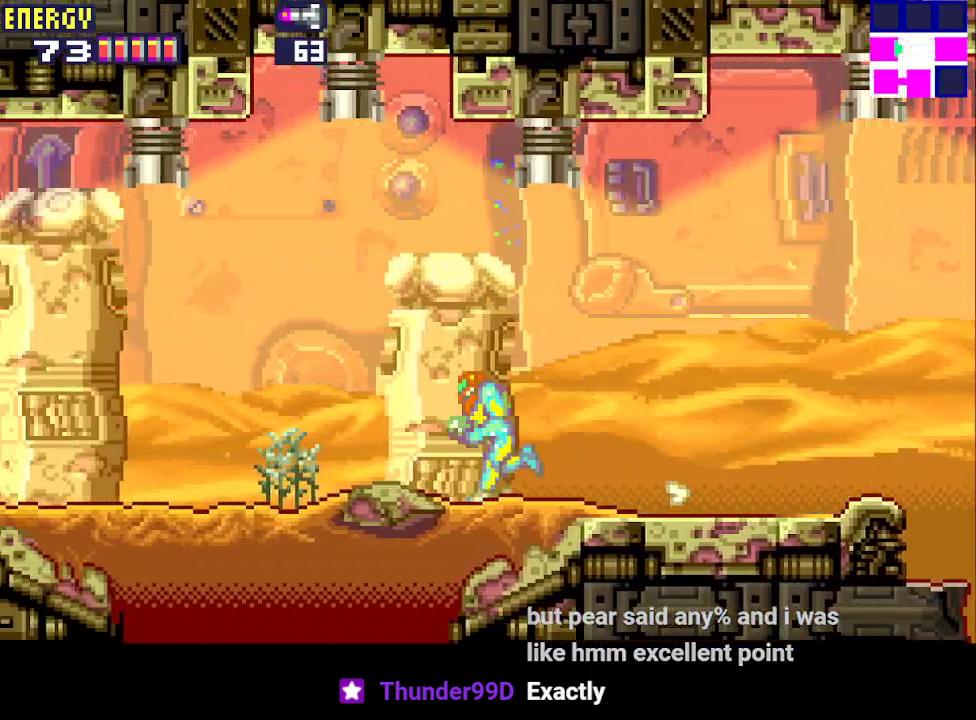
{"buttons": [], "events": [[500, "DPAD_LEFT", "up"]]}
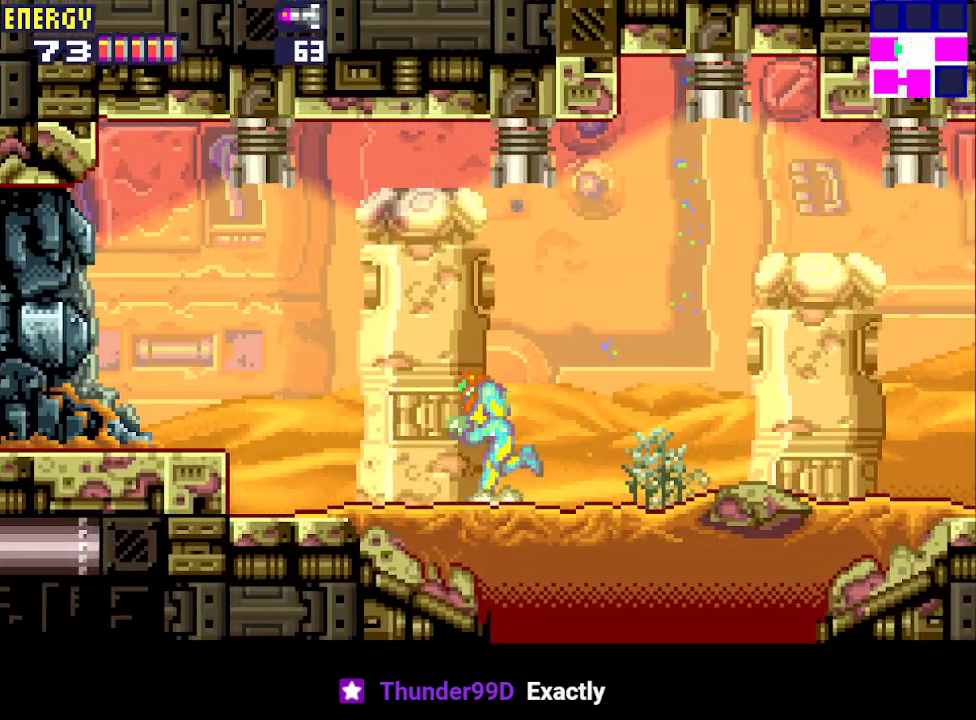
{"buttons": ["DPAD_RIGHT"], "events": [[67, "DPAD_RIGHT", "down"]]}
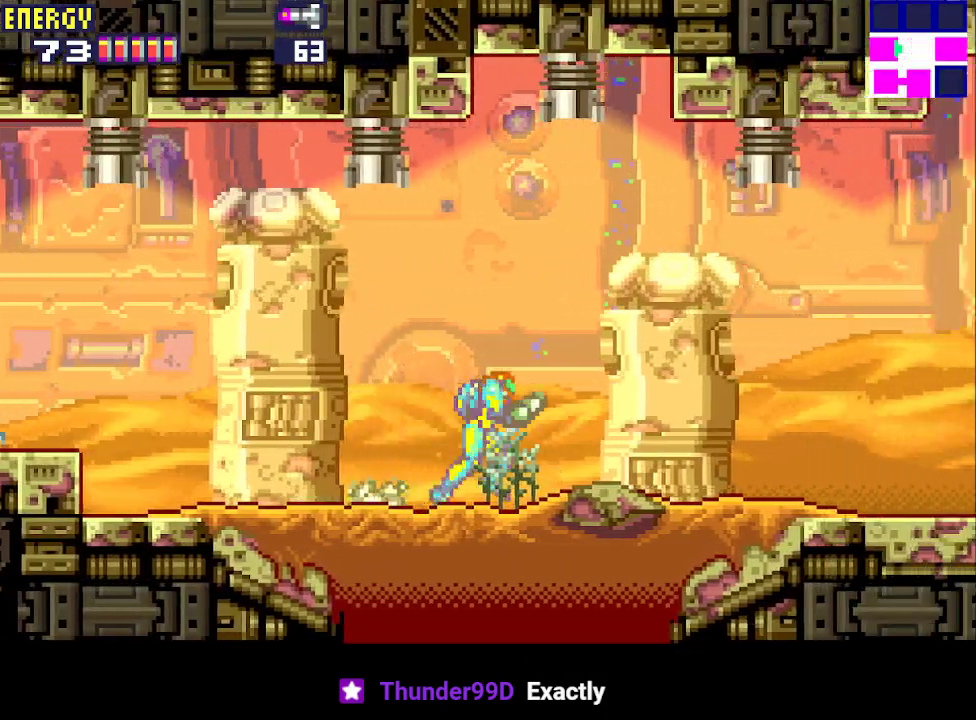
{"buttons": ["DPAD_RIGHT"], "events": []}
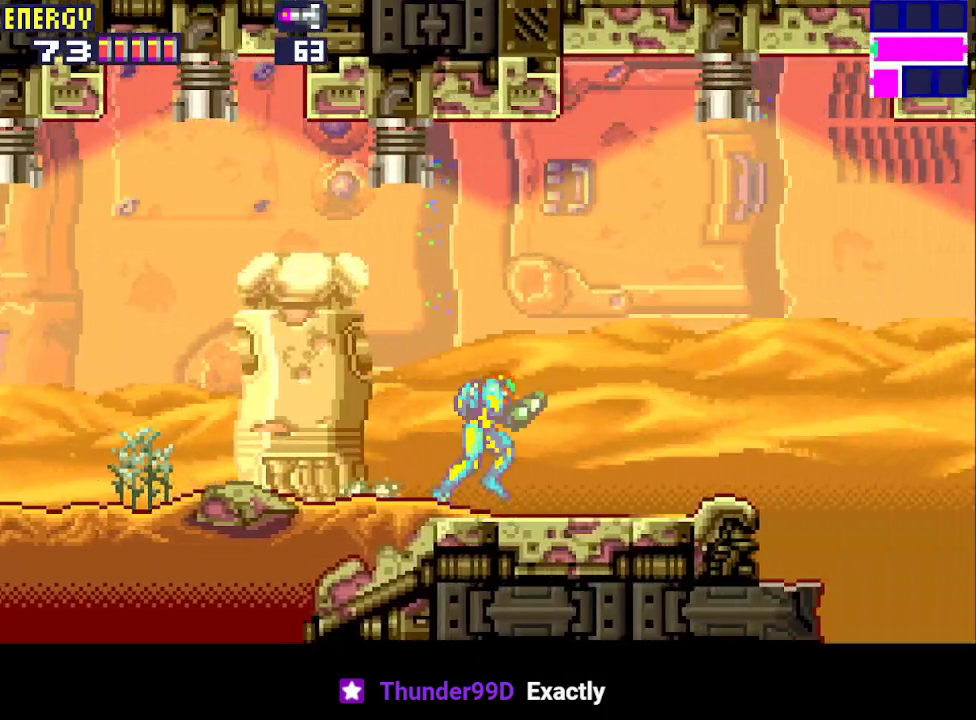
{"buttons": ["DPAD_RIGHT"], "events": [[400, "CIRCLE", "down"], [467, "CIRCLE", "up"]]}
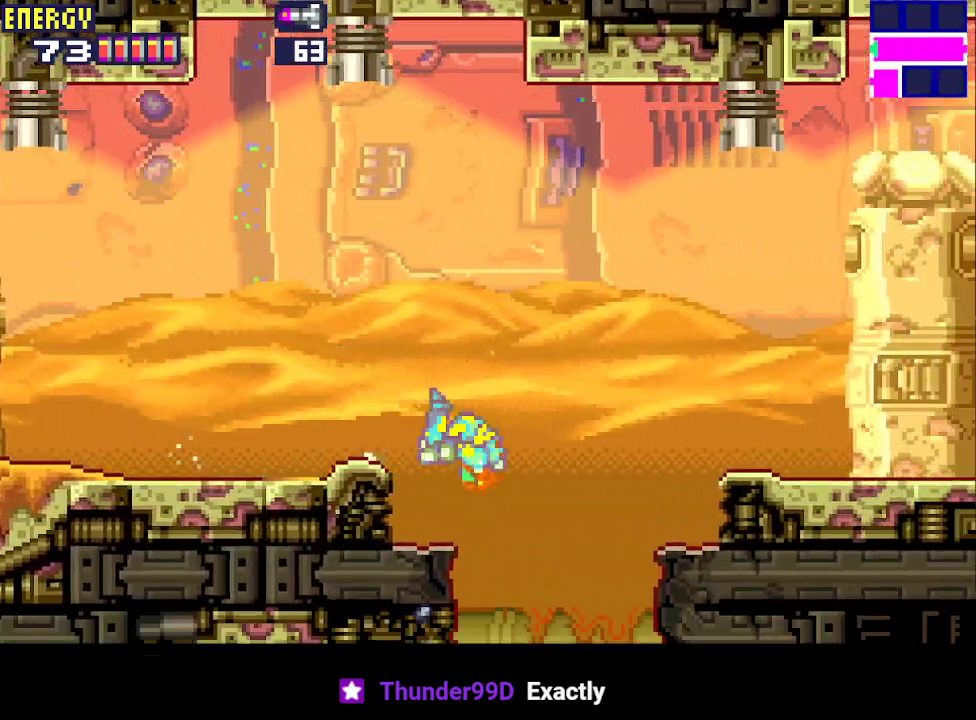
{"buttons": ["DPAD_LEFT"], "events": [[167, "DPAD_RIGHT", "up"], [233, "DPAD_LEFT", "down"]]}
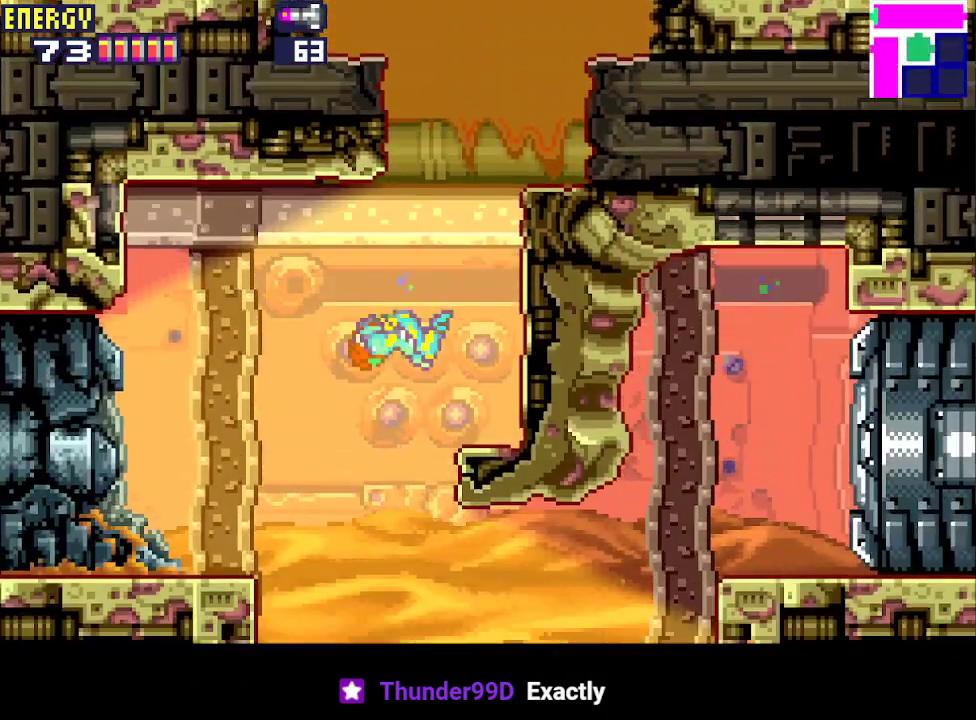
{"buttons": ["DPAD_RIGHT"], "events": [[100, "DPAD_LEFT", "up"], [167, "DPAD_RIGHT", "down"]]}